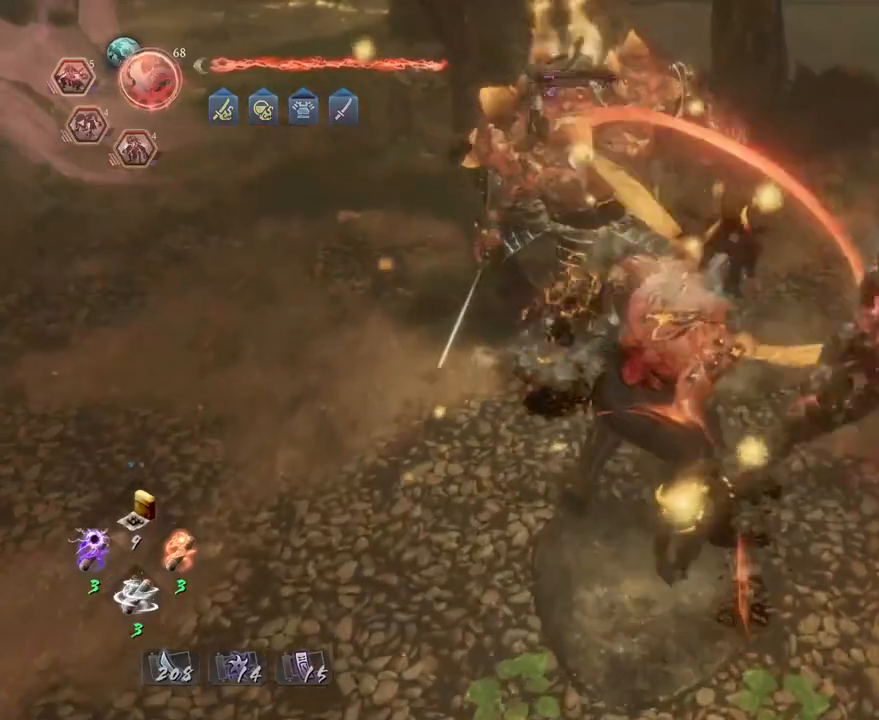
Gameplay with a controller (PlayStation layout); each line is a JSON object with the inputs held at the frame after it. "events" lists button and stick changes between this image and that frame as [ms after this image, input, new state], when the widget could be followed in between.
{"buttons": ["R2"], "left_stick": "center", "right_stick": "center", "events": [[100, "SQUARE", "up"], [467, "R2", "down"]]}
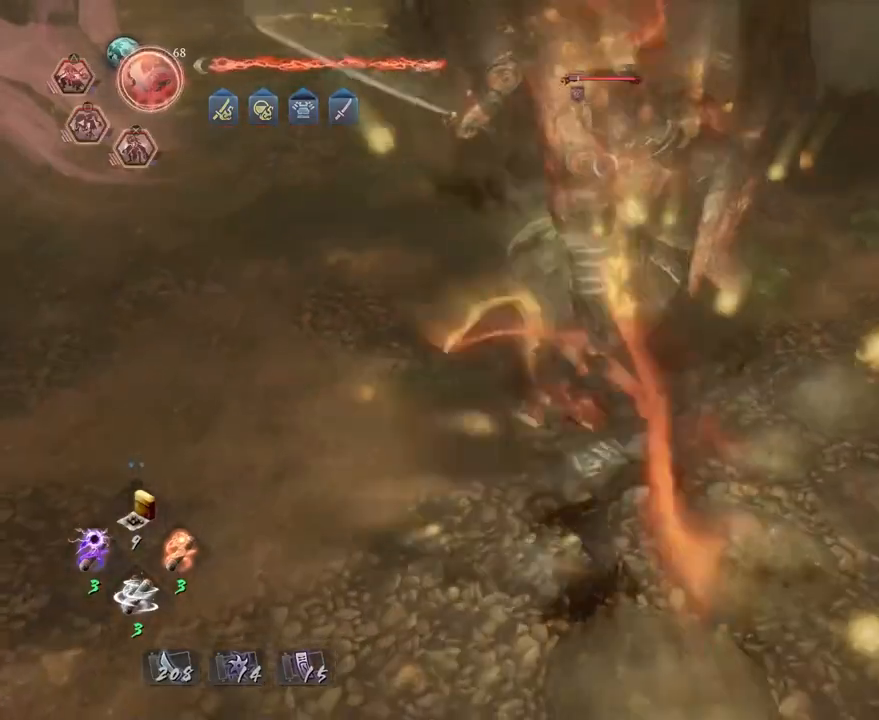
{"buttons": ["R2"], "left_stick": "center", "right_stick": "center", "events": [[17, "CIRCLE", "down"], [133, "CIRCLE", "up"], [233, "CIRCLE", "down"], [300, "CIRCLE", "up"], [400, "CIRCLE", "down"], [500, "CIRCLE", "up"]]}
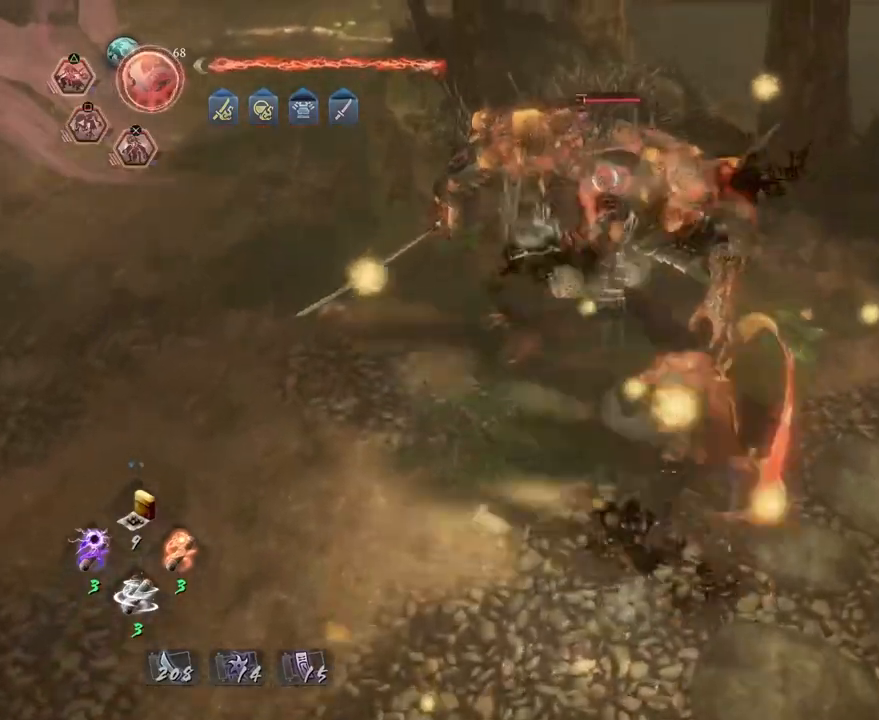
{"buttons": ["R2"], "left_stick": "center", "right_stick": "center", "events": [[217, "SQUARE", "down"], [300, "SQUARE", "up"], [400, "SQUARE", "down"], [500, "SQUARE", "up"]]}
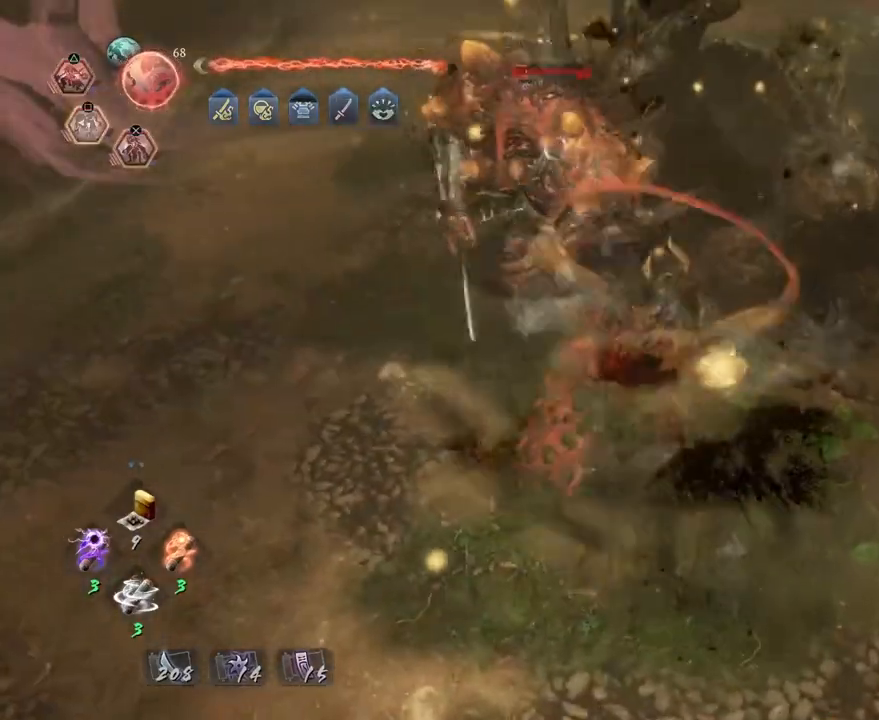
{"buttons": [], "left_stick": "center", "right_stick": "center", "events": [[100, "SQUARE", "down"], [200, "SQUARE", "up"], [283, "SQUARE", "down"], [400, "SQUARE", "up"], [450, "R2", "up"]]}
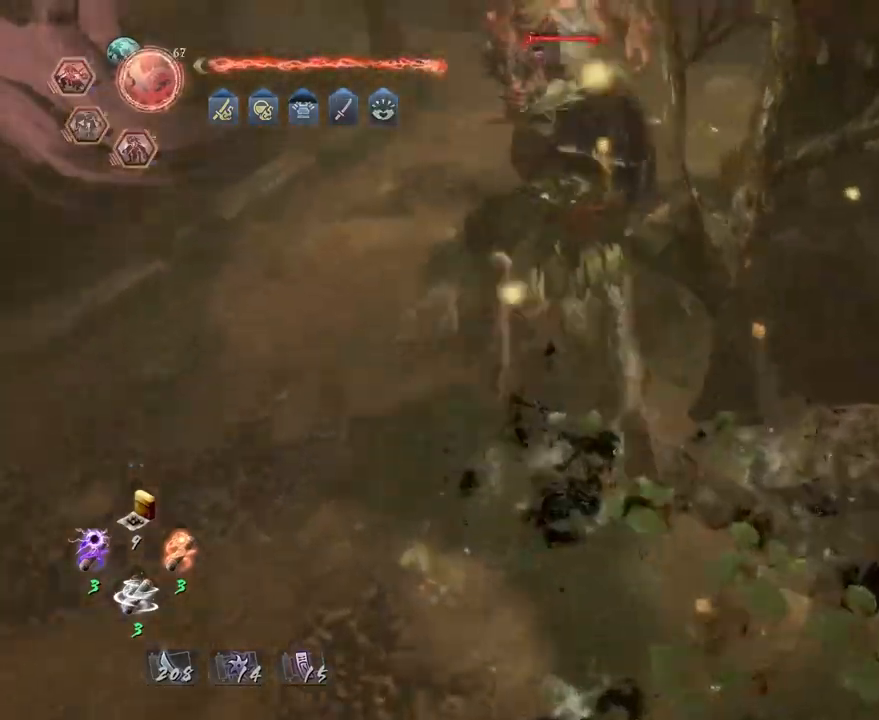
{"buttons": [], "left_stick": "center", "right_stick": "center", "events": []}
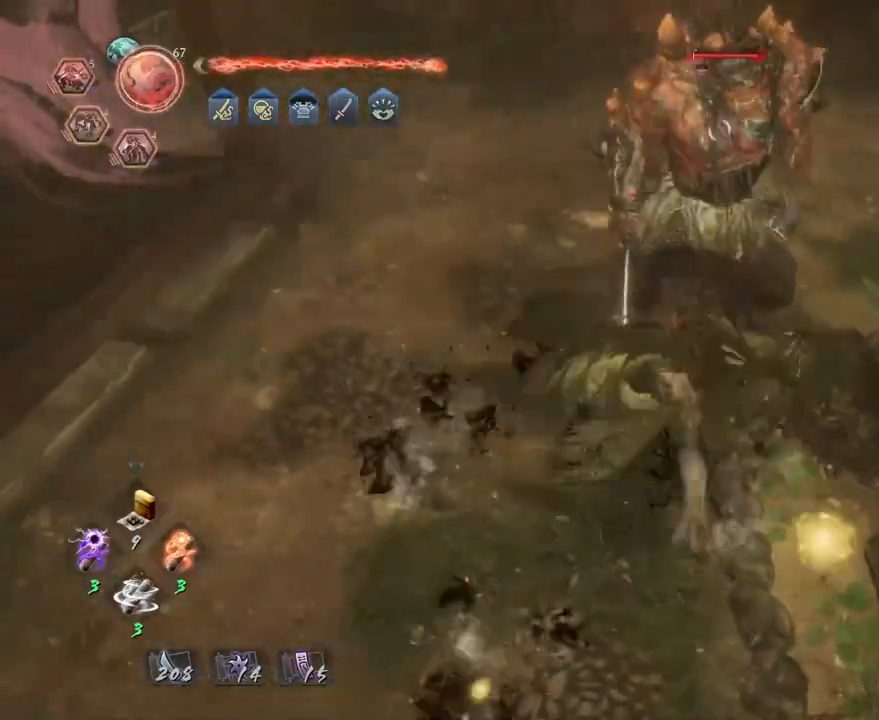
{"buttons": [], "left_stick": "center", "right_stick": "center", "events": []}
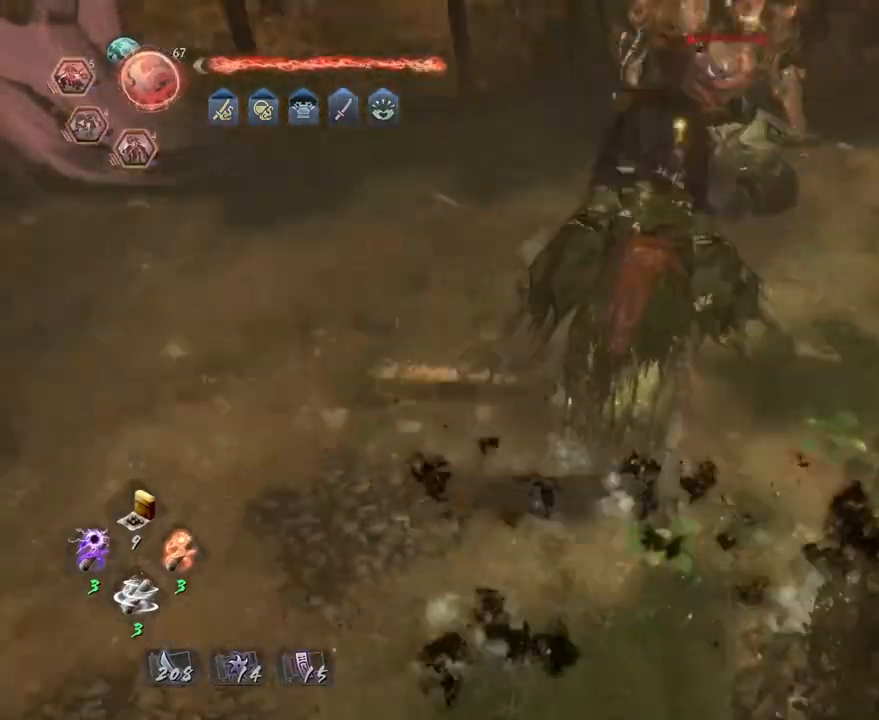
{"buttons": [], "left_stick": "center", "right_stick": "center", "events": []}
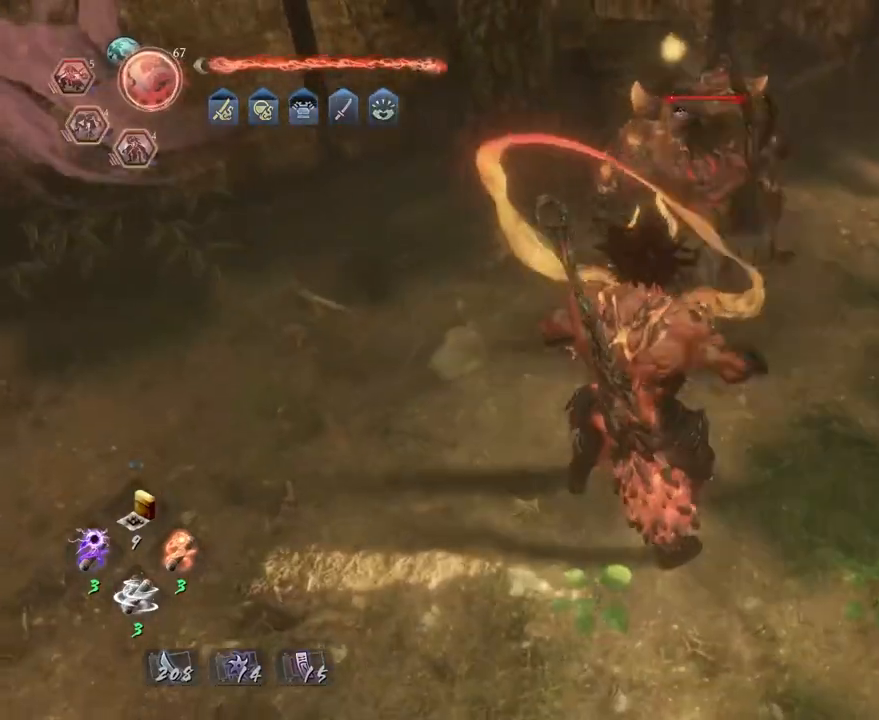
{"buttons": ["TRIANGLE"], "left_stick": "center", "right_stick": "center", "events": [[317, "TRIANGLE", "down"]]}
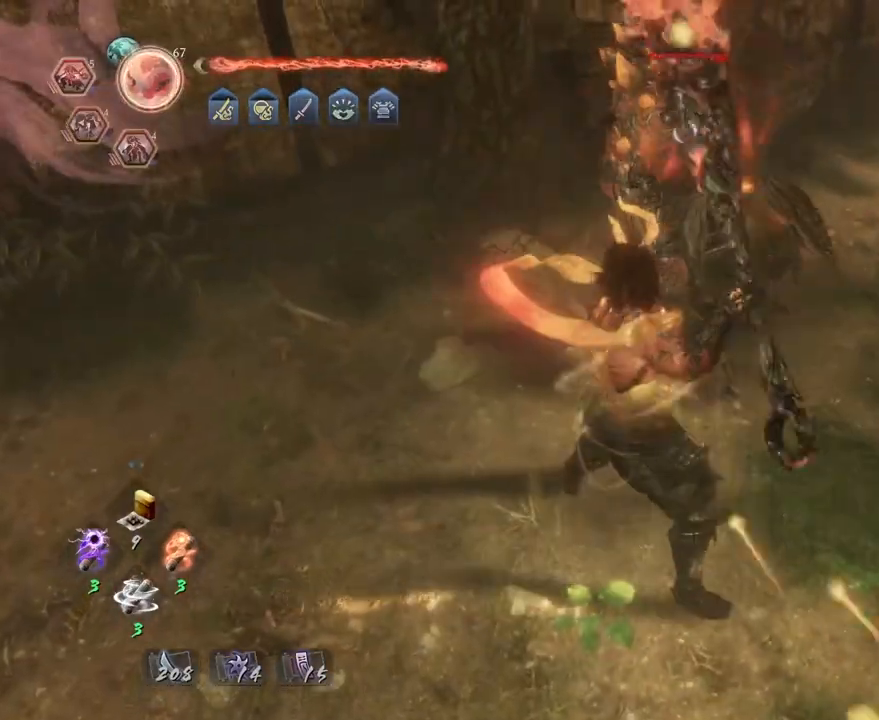
{"buttons": ["TRIANGLE"], "left_stick": "center", "right_stick": "center", "events": []}
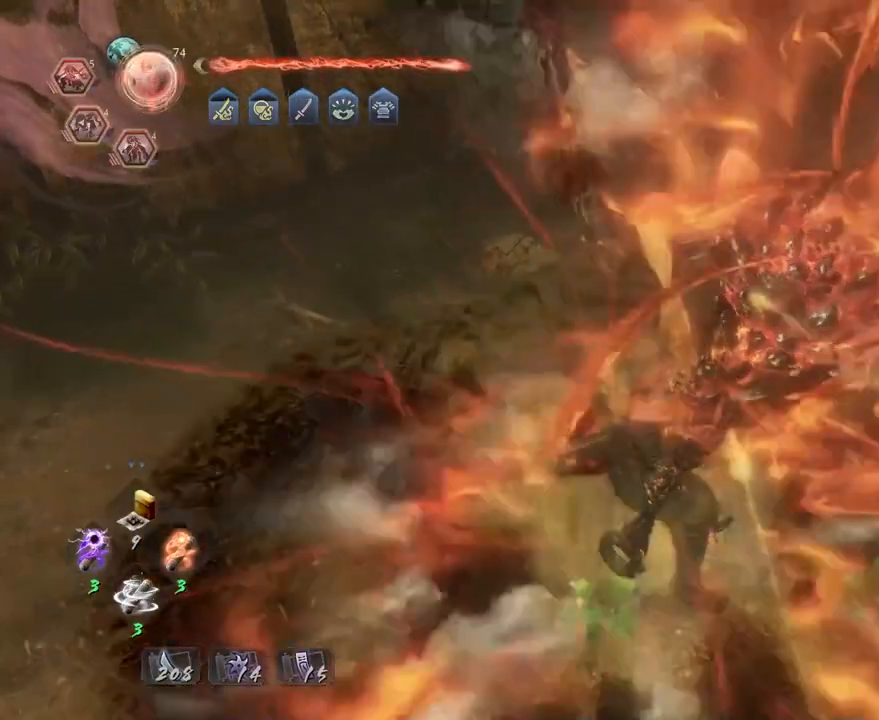
{"buttons": [], "left_stick": "center", "right_stick": "center", "events": [[50, "TRIANGLE", "up"]]}
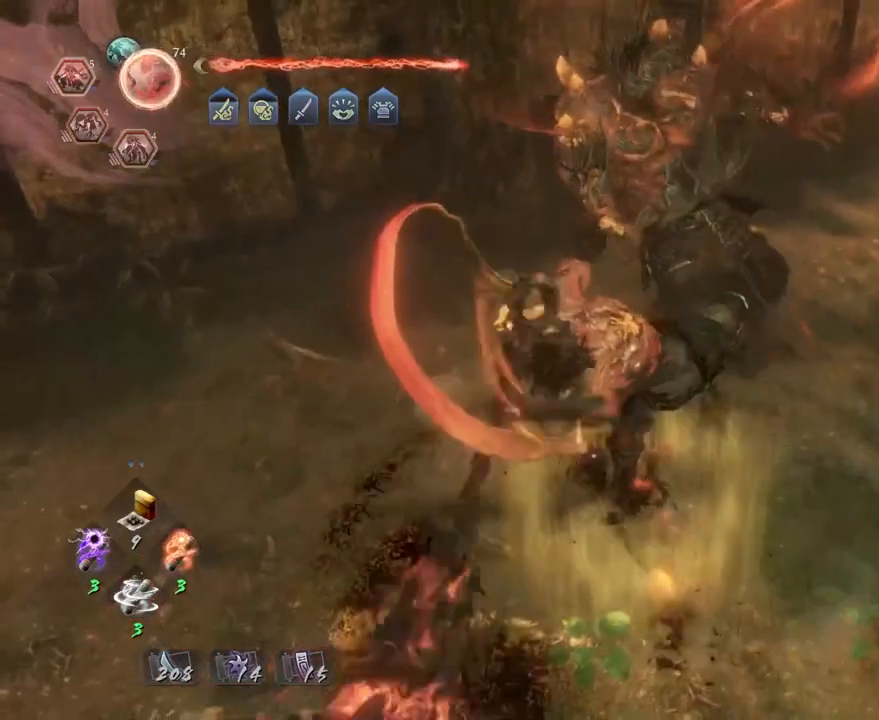
{"buttons": [], "left_stick": "center", "right_stick": "right", "events": [[83, "right_stick", "right"]]}
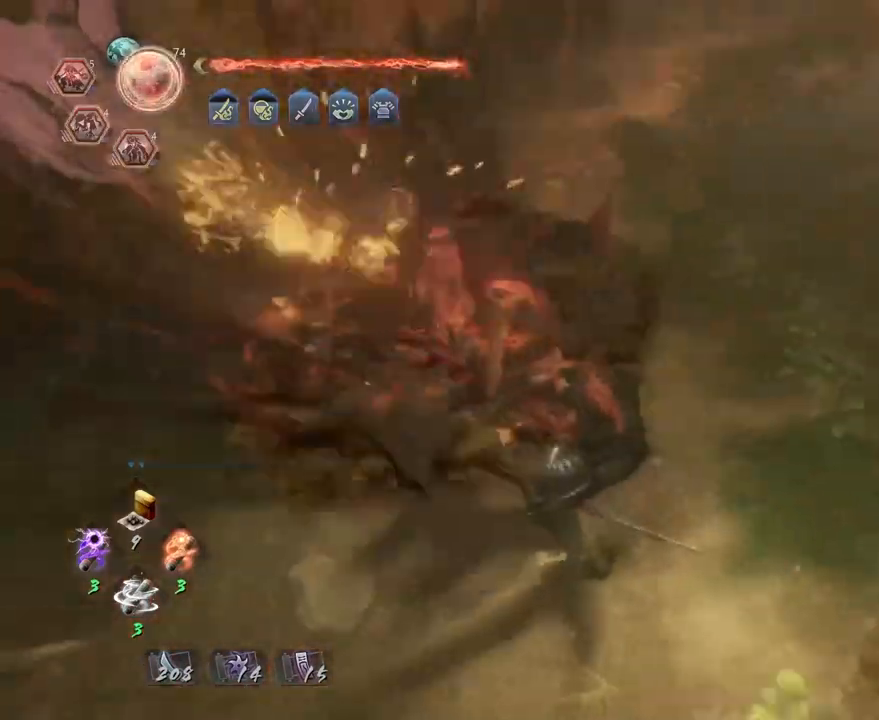
{"buttons": ["CROSS"], "left_stick": "up-right", "right_stick": "up-right", "events": [[350, "left_stick", "up-right"], [400, "CROSS", "down"], [467, "right_stick", "up-right"]]}
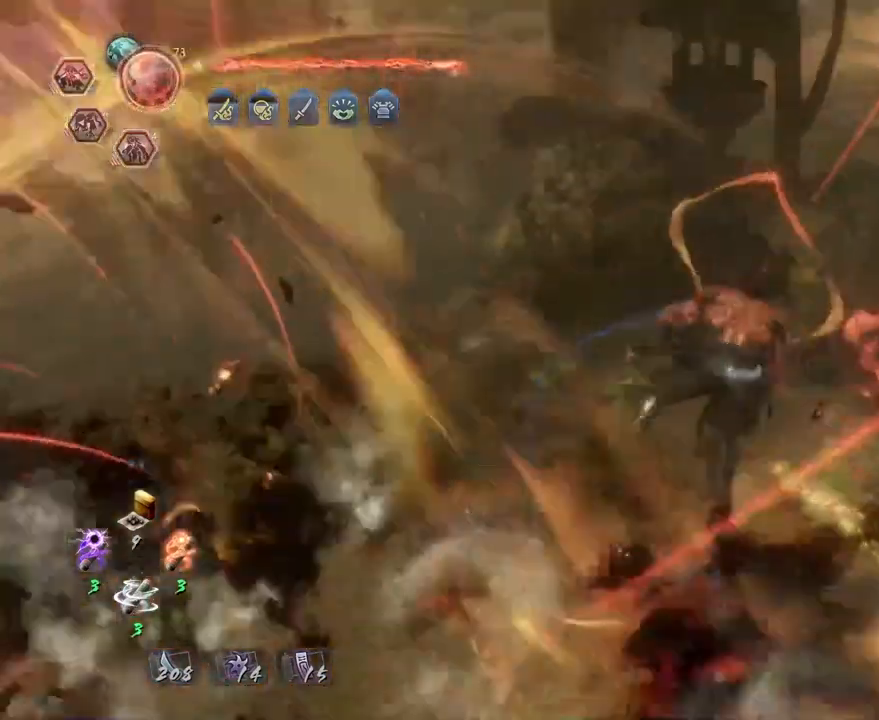
{"buttons": ["CROSS"], "left_stick": "up-right", "right_stick": "up-left", "events": [[467, "right_stick", "up-left"]]}
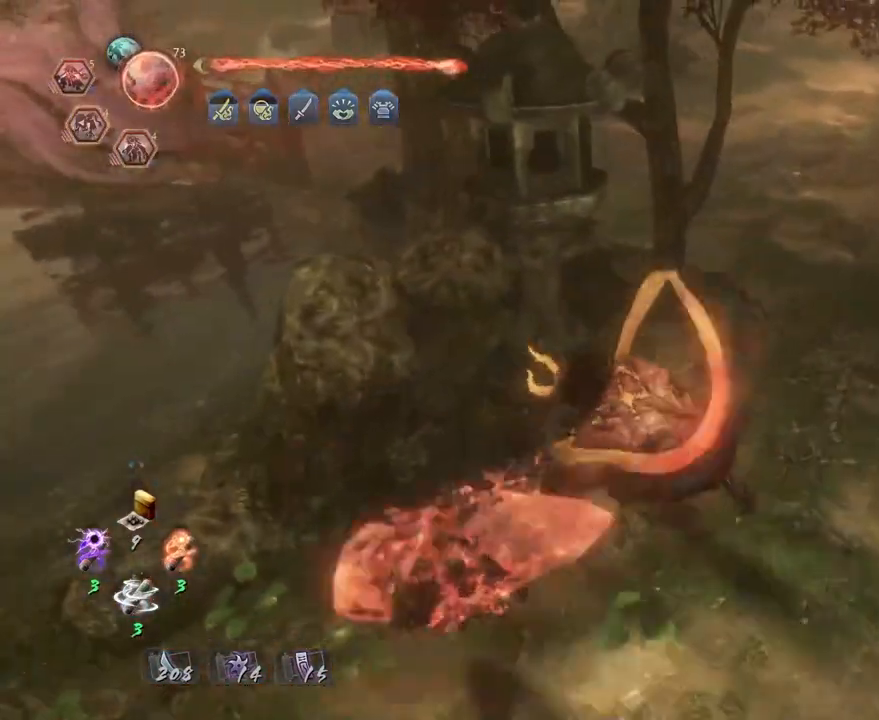
{"buttons": [], "left_stick": "up-right", "right_stick": "up-left", "events": [[233, "CROSS", "up"], [300, "R1", "down"], [367, "CIRCLE", "down"], [467, "CIRCLE", "up"], [467, "R1", "up"]]}
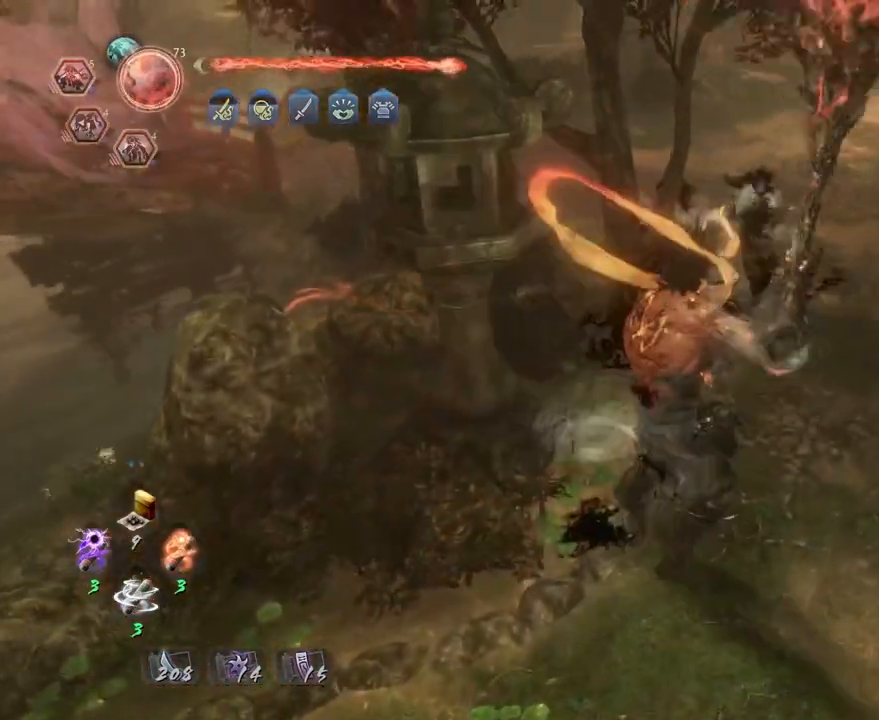
{"buttons": [], "left_stick": "up", "right_stick": "up", "events": [[167, "right_stick", "up"], [250, "left_stick", "center"], [450, "left_stick", "up"]]}
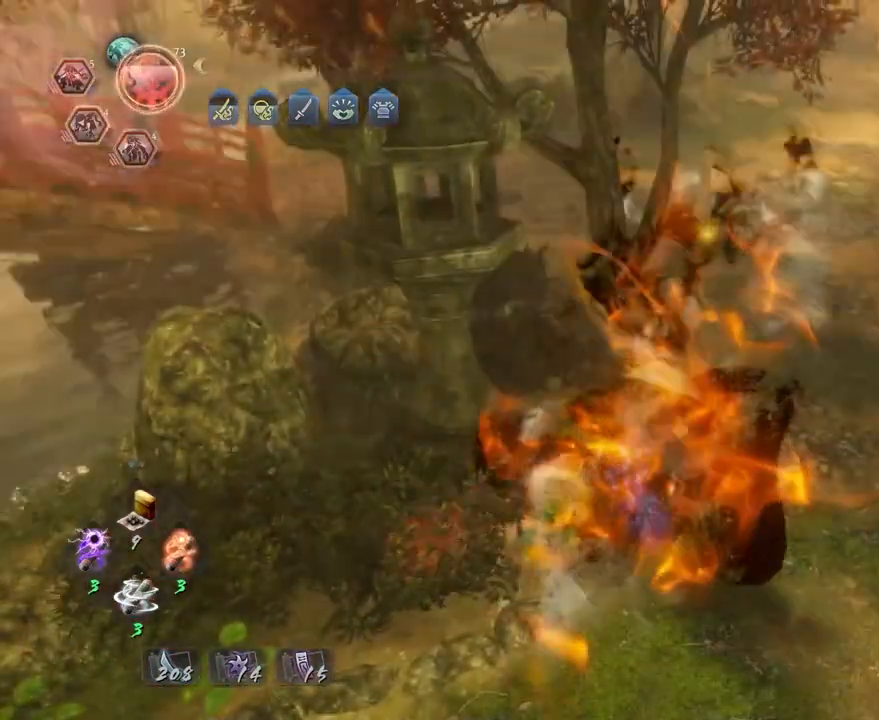
{"buttons": ["CROSS"], "left_stick": "up", "right_stick": "up", "events": [[17, "CROSS", "down"]]}
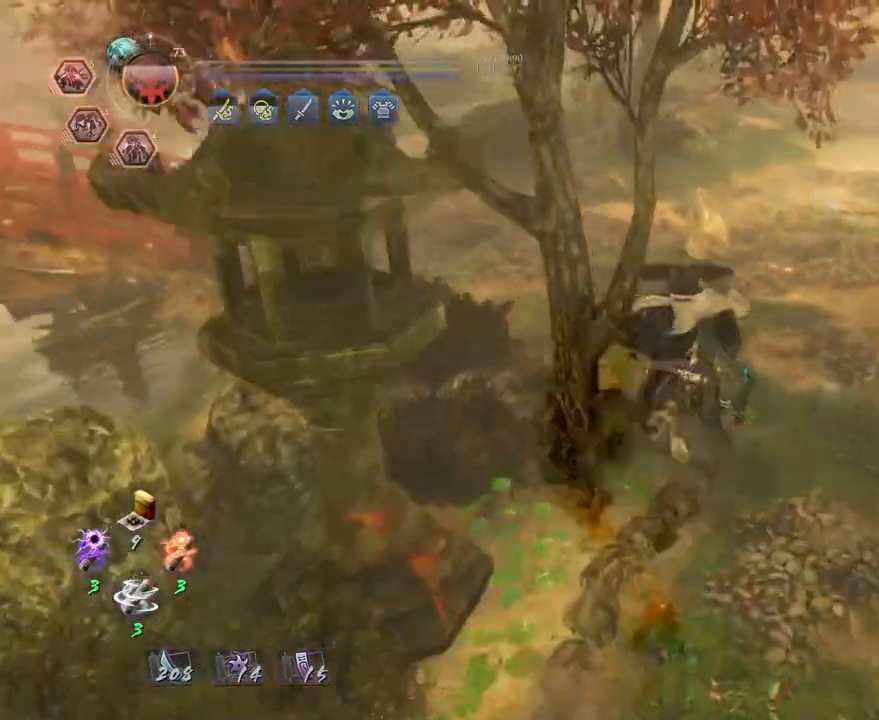
{"buttons": ["CROSS", "L2", "R1"], "left_stick": "up", "right_stick": "up-left", "events": [[33, "right_stick", "up-left"], [300, "R1", "down"], [500, "L2", "down"]]}
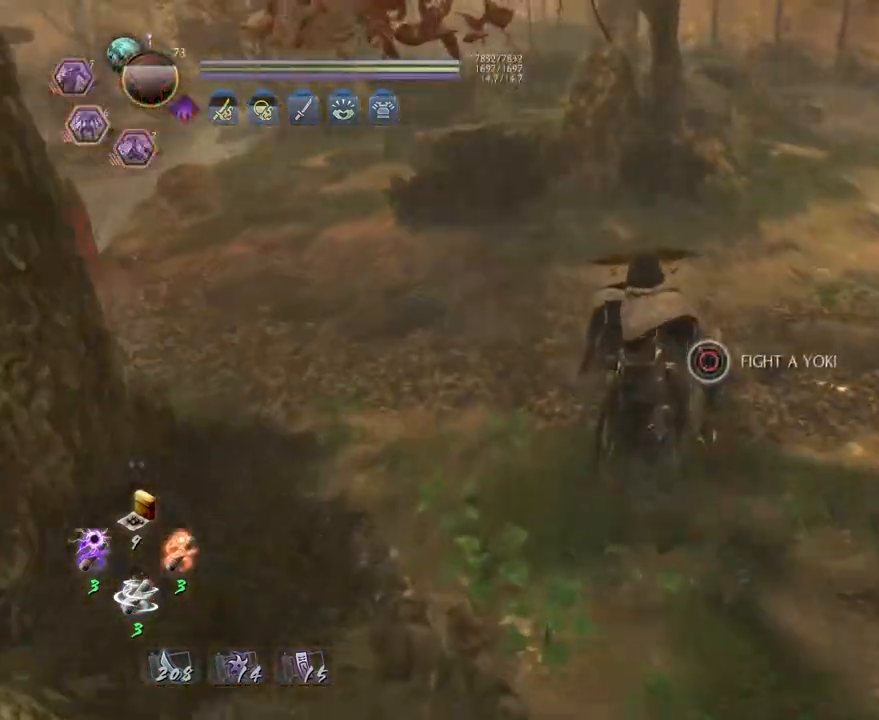
{"buttons": ["CROSS"], "left_stick": "up", "right_stick": "up", "events": [[183, "L2", "up"], [283, "R1", "up"], [300, "right_stick", "up"]]}
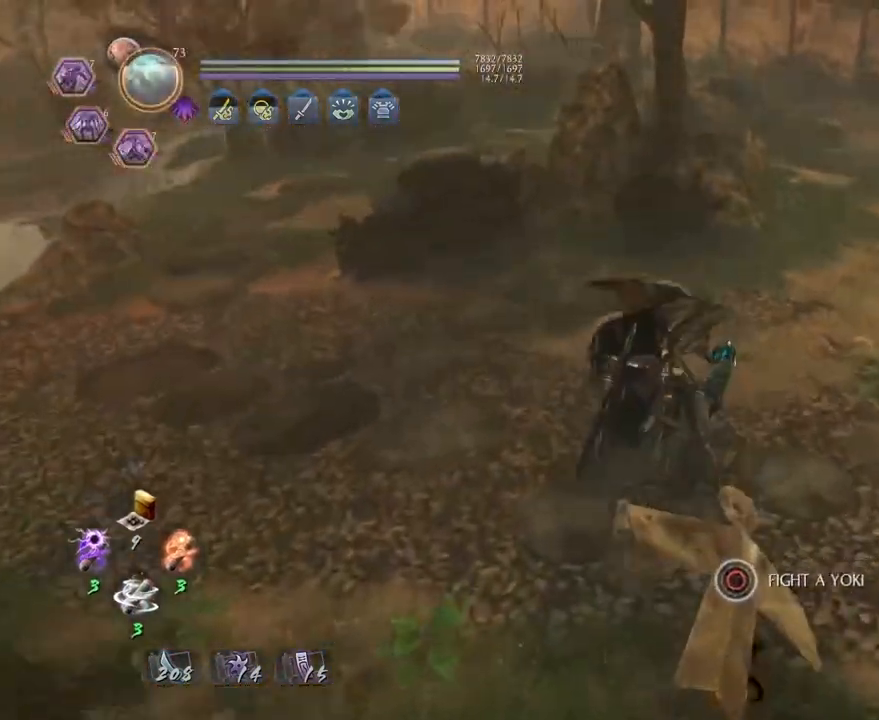
{"buttons": ["CROSS"], "left_stick": "up", "right_stick": "up-left", "events": [[183, "right_stick", "up-left"]]}
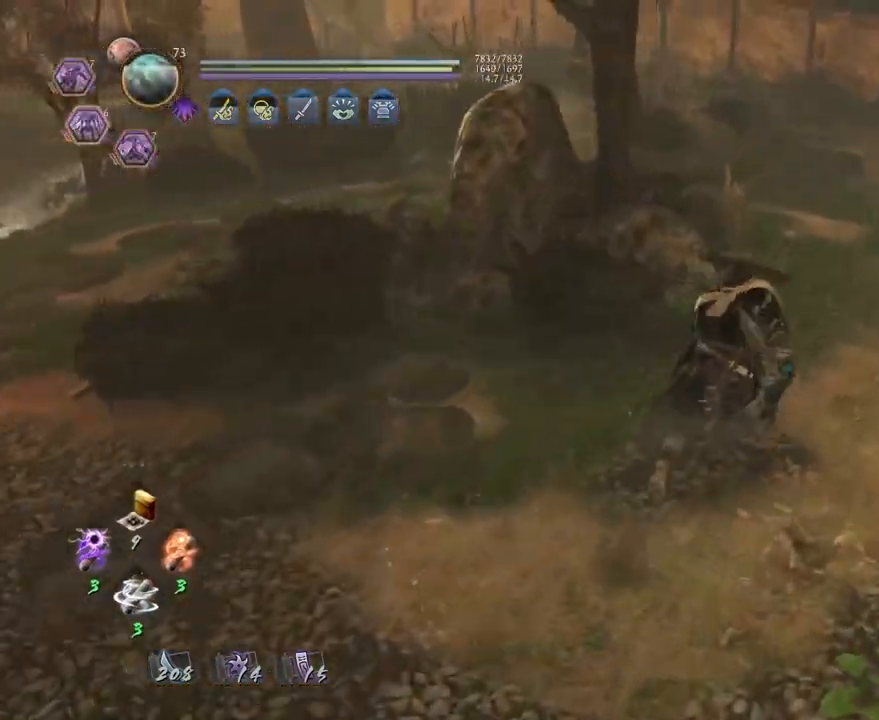
{"buttons": ["CROSS"], "left_stick": "up", "right_stick": "up-left", "events": []}
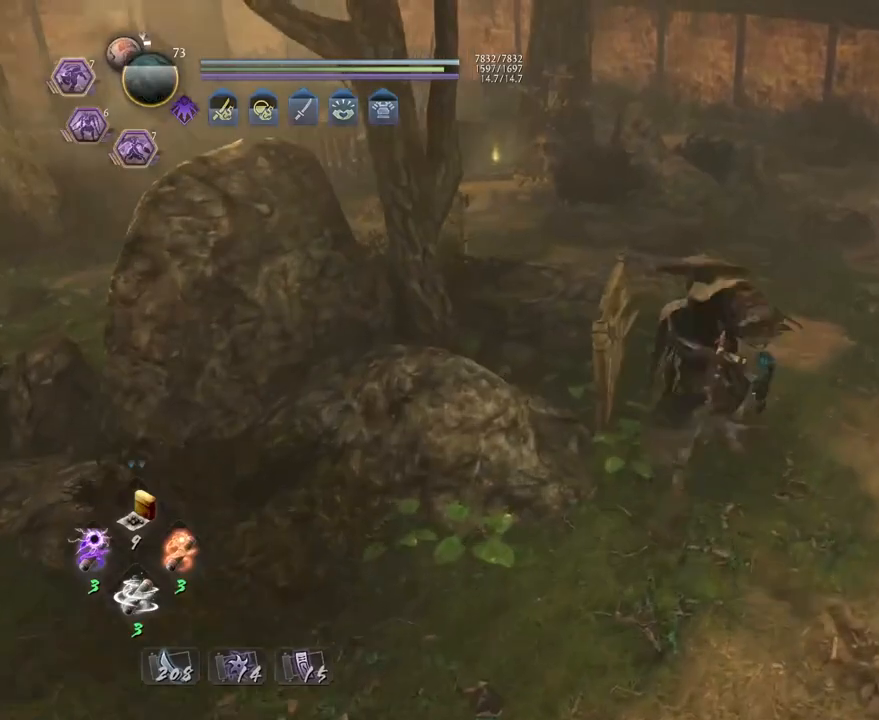
{"buttons": ["CROSS"], "left_stick": "up", "right_stick": "left", "events": [[17, "left_stick", "center"], [133, "right_stick", "left"], [167, "CROSS", "up"], [250, "left_stick", "up"], [400, "CROSS", "down"]]}
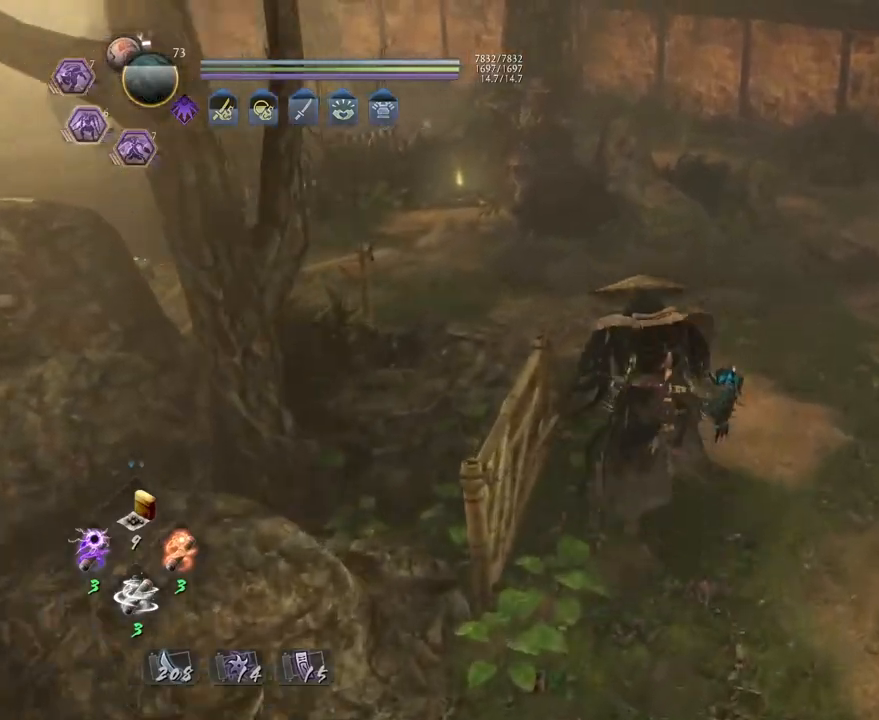
{"buttons": ["CROSS"], "left_stick": "up-right", "right_stick": "right", "events": [[17, "right_stick", "center"], [83, "right_stick", "right"], [133, "left_stick", "up-right"]]}
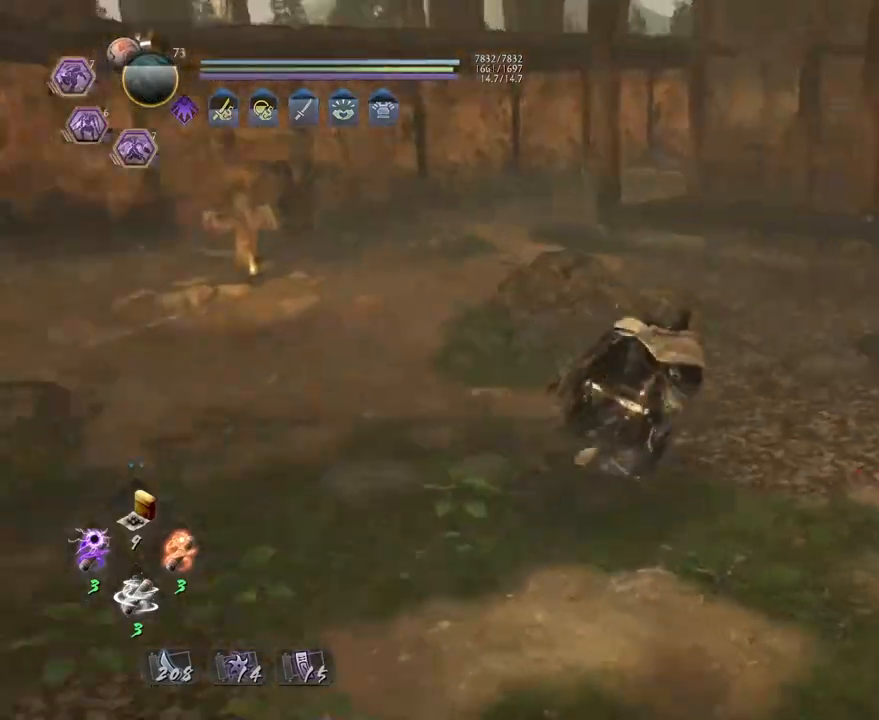
{"buttons": ["CROSS"], "left_stick": "up", "right_stick": "right", "events": [[367, "left_stick", "up"]]}
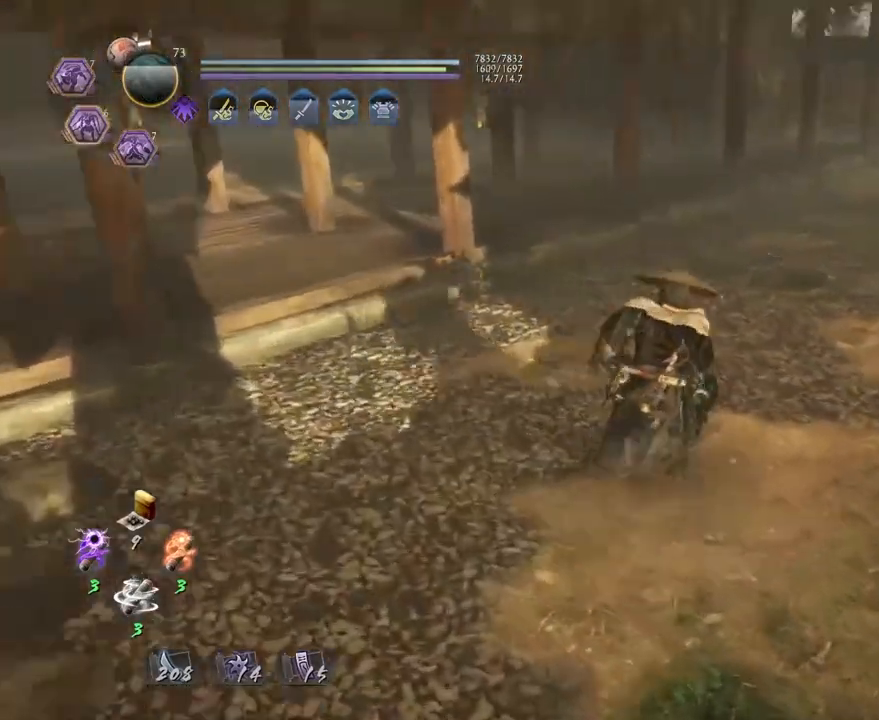
{"buttons": ["CROSS"], "left_stick": "up", "right_stick": "right", "events": []}
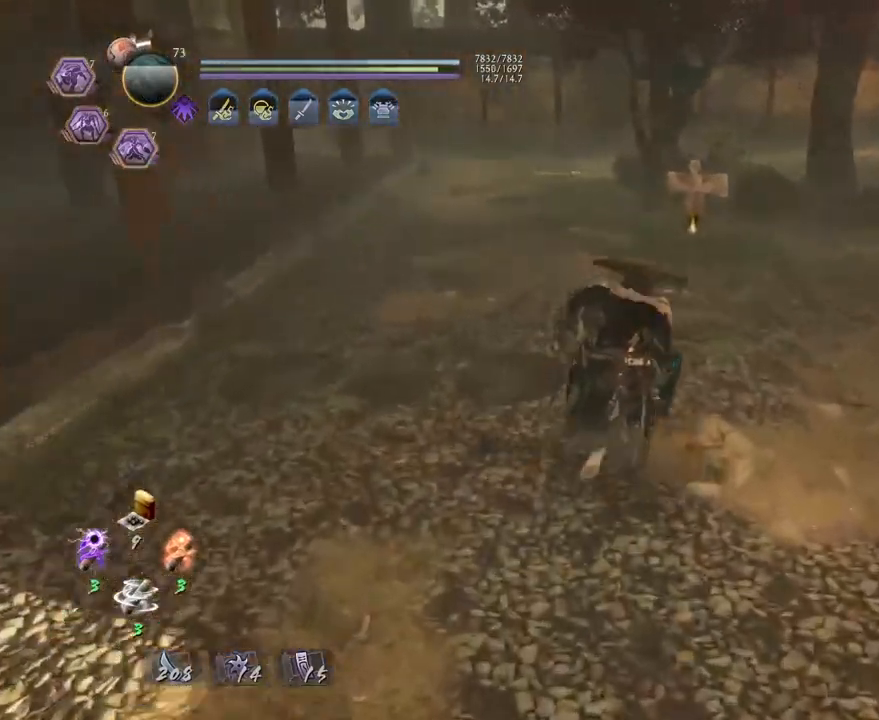
{"buttons": [], "left_stick": "up", "right_stick": "center", "events": [[83, "right_stick", "center"], [483, "CROSS", "up"]]}
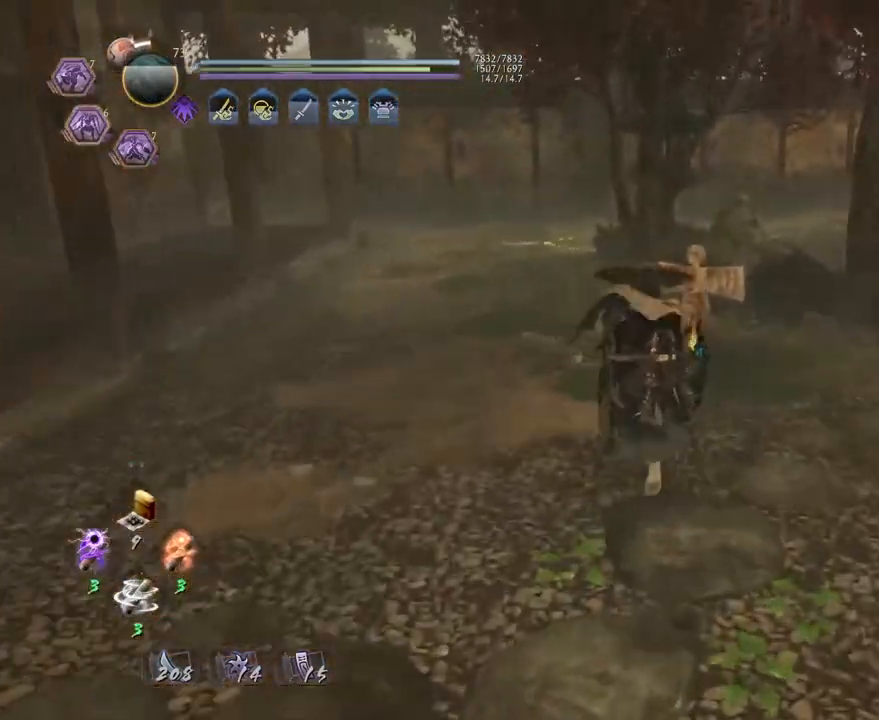
{"buttons": ["CROSS"], "left_stick": "right", "right_stick": "right", "events": [[300, "right_stick", "right"], [367, "left_stick", "right"], [467, "CROSS", "down"]]}
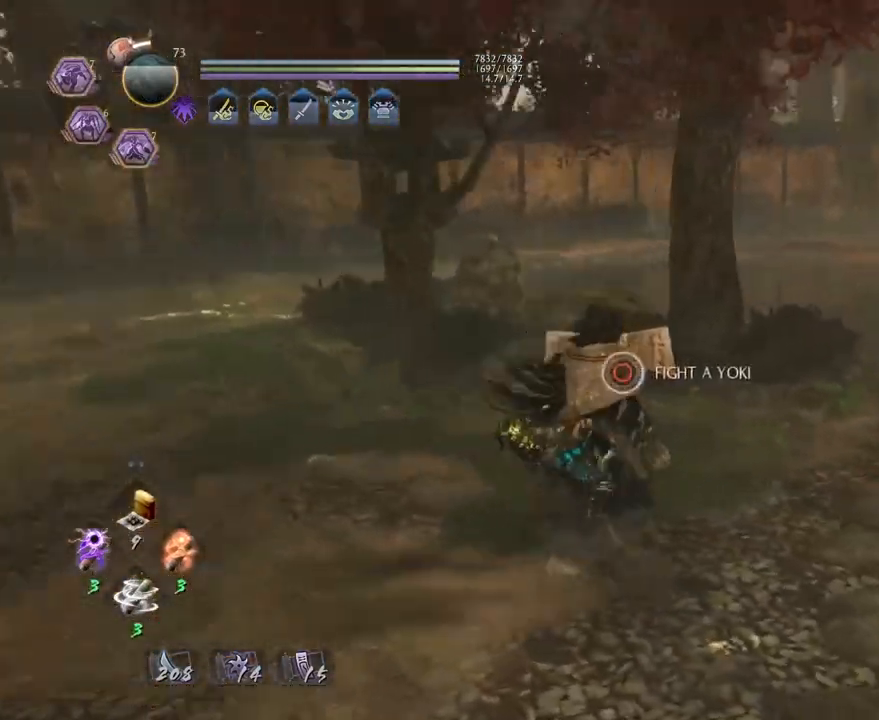
{"buttons": ["CROSS"], "left_stick": "up-right", "right_stick": "down-right", "events": [[450, "left_stick", "up-right"], [450, "right_stick", "down-right"]]}
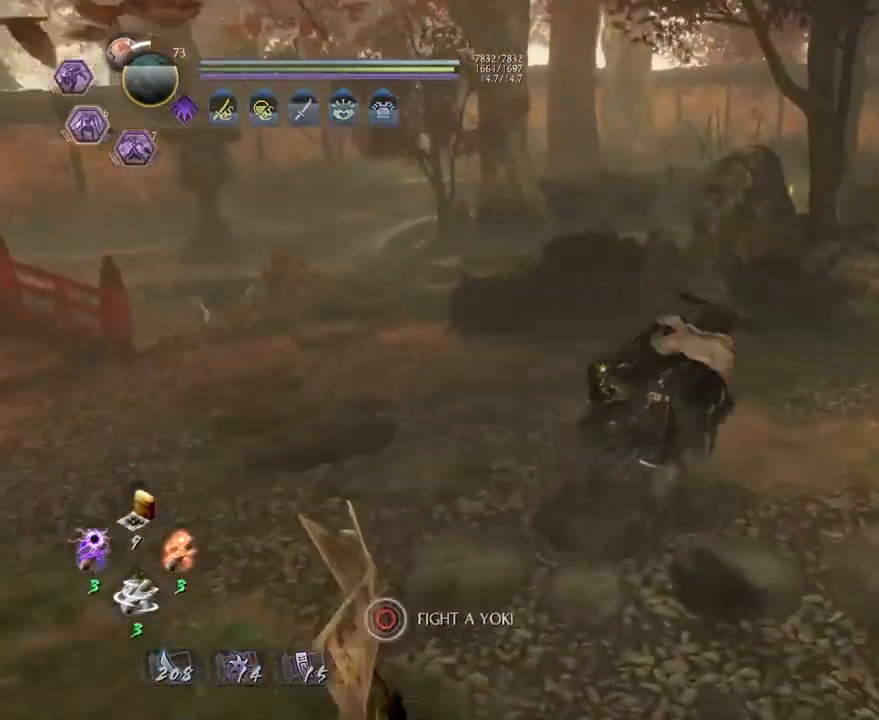
{"buttons": ["CROSS"], "left_stick": "up-right", "right_stick": "right", "events": [[383, "right_stick", "right"]]}
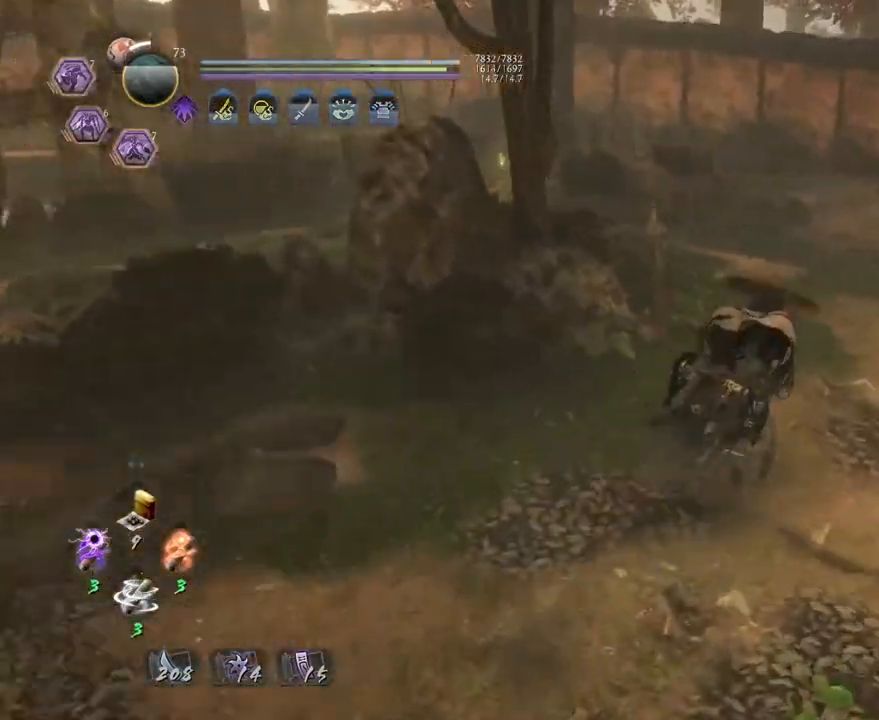
{"buttons": ["CROSS"], "left_stick": "up", "right_stick": "right", "events": [[67, "left_stick", "up"], [83, "CROSS", "up"], [133, "L1", "down"], [217, "CROSS", "down"], [317, "CROSS", "up"], [383, "CROSS", "down"], [467, "L1", "up"]]}
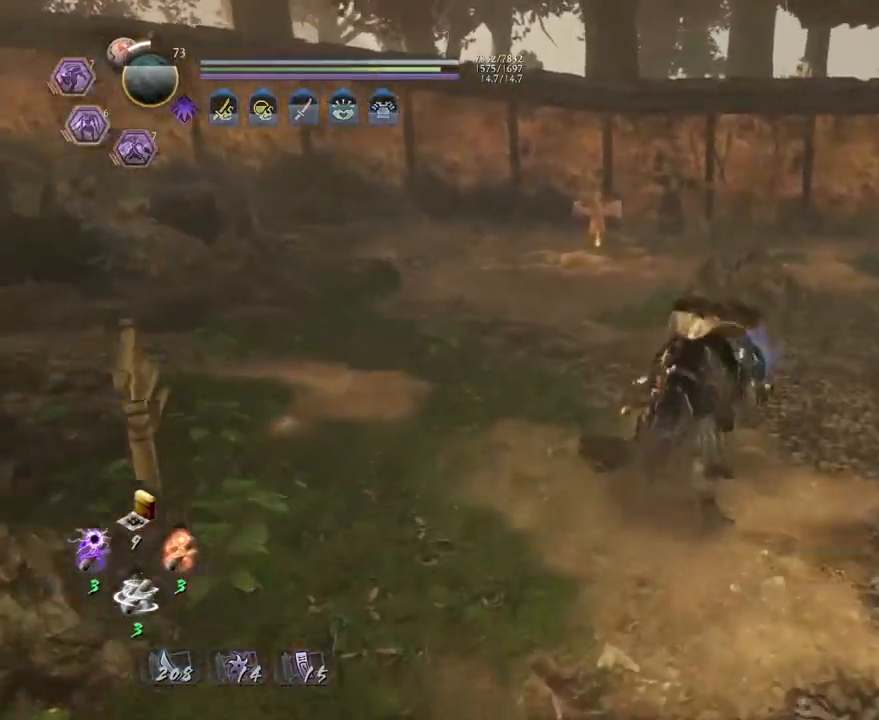
{"buttons": ["CROSS"], "left_stick": "up-left", "right_stick": "down", "events": [[83, "right_stick", "center"], [250, "right_stick", "down"], [267, "left_stick", "up-left"]]}